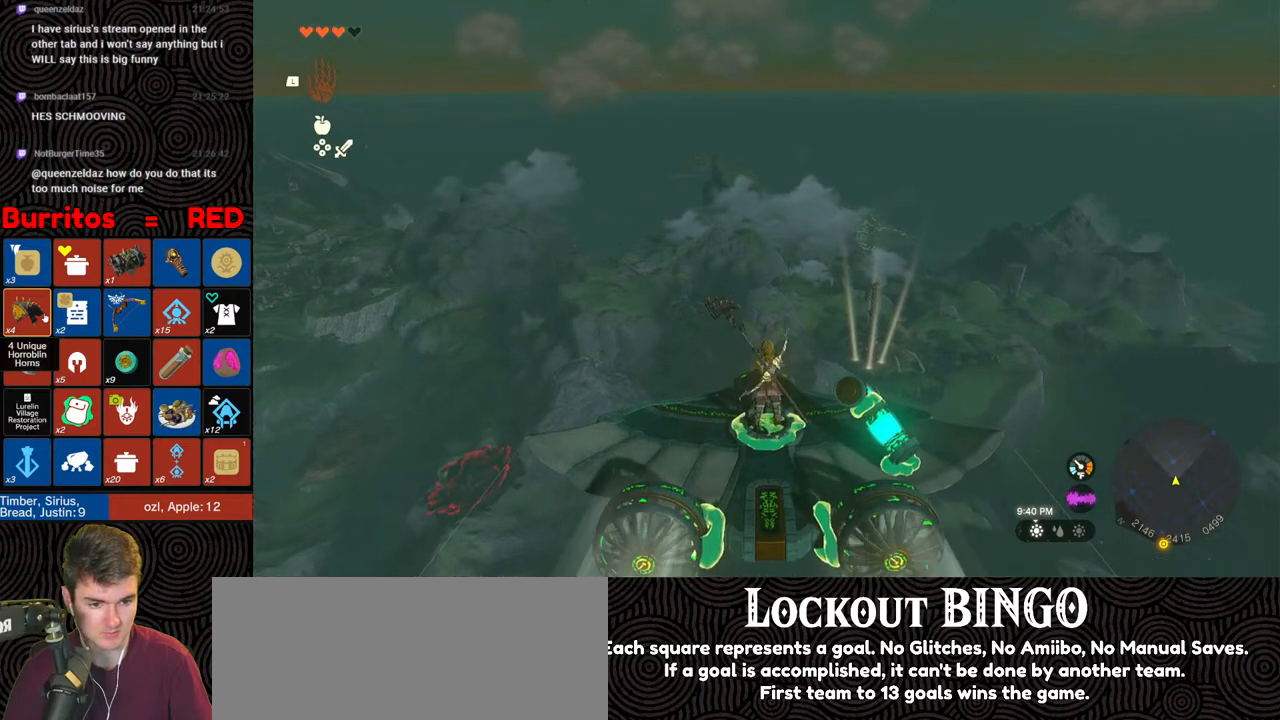
Gameplay with a controller (Nintendo layout); each line is a JSON object with the inputs held at the frame after it. "events" lists button and stick changes between this image and that frame as [ms after this image, input, new state], when the widget could be followed in between. Not read: L3 R3.
{"buttons": [], "left_stick": "center", "right_stick": "center", "events": [[117, "left_stick", "up"], [283, "left_stick", "center"]]}
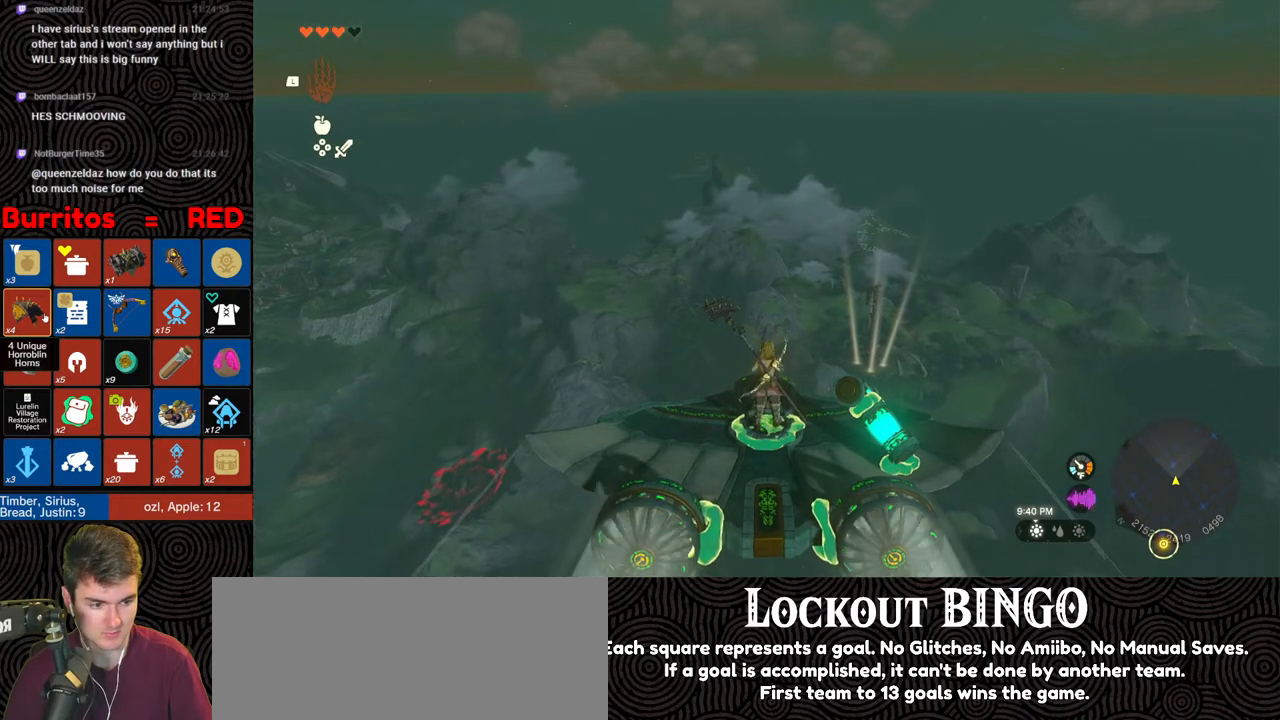
{"buttons": [], "left_stick": "center", "right_stick": "center", "events": [[17, "left_stick", "up"], [167, "left_stick", "center"], [300, "left_stick", "up"], [450, "left_stick", "center"]]}
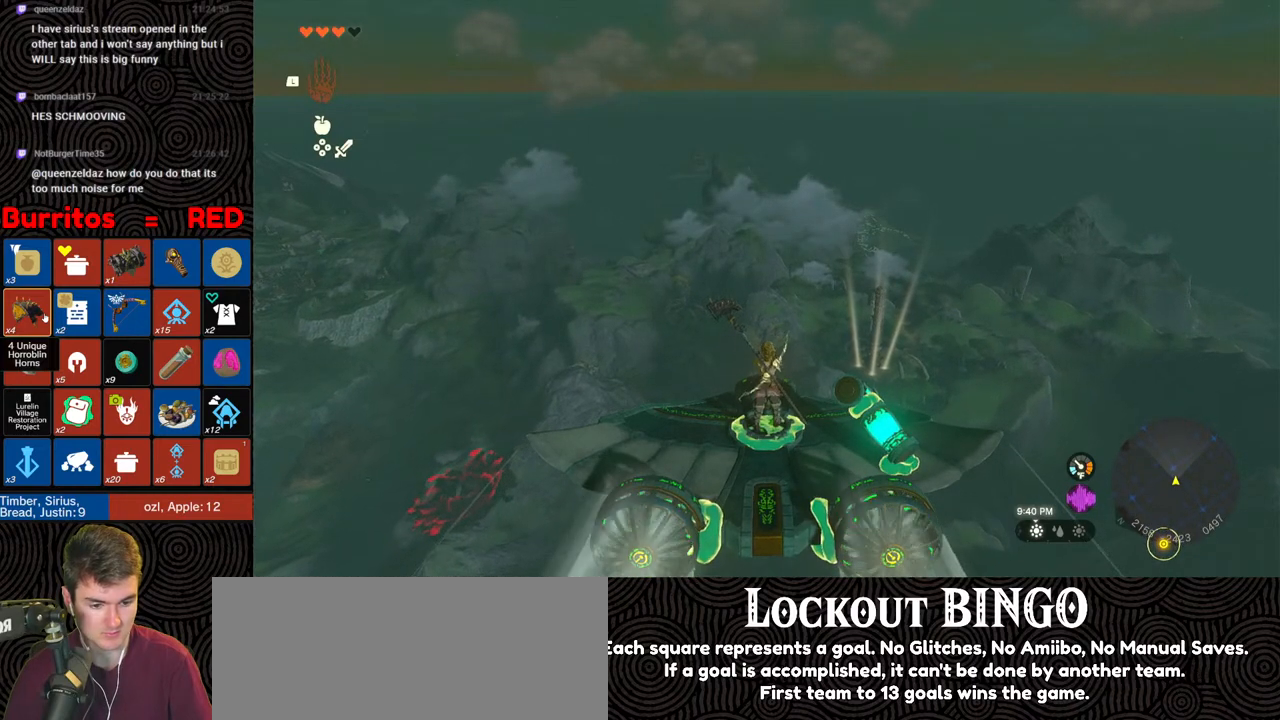
{"buttons": [], "left_stick": "center", "right_stick": "center", "events": [[133, "left_stick", "up"], [317, "left_stick", "center"]]}
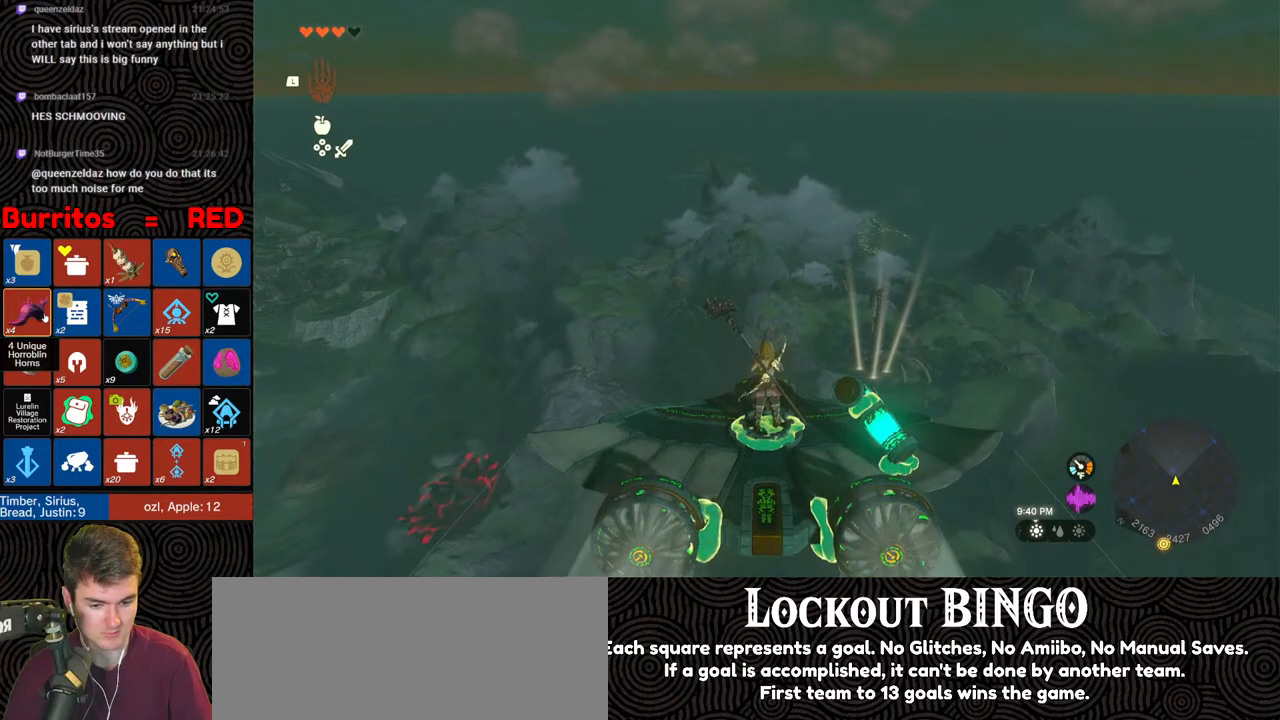
{"buttons": [], "left_stick": "center", "right_stick": "center", "events": [[50, "left_stick", "up"], [183, "left_stick", "center"], [317, "left_stick", "up"], [500, "left_stick", "center"]]}
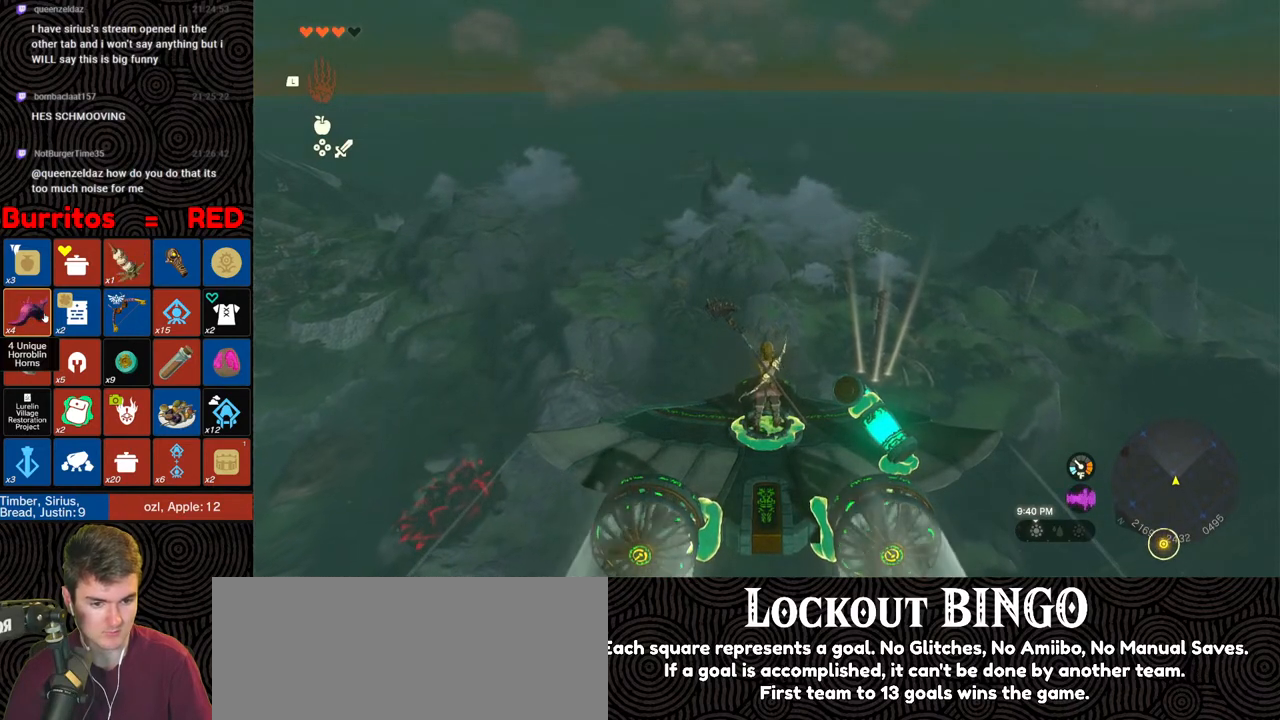
{"buttons": [], "left_stick": "up", "right_stick": "center", "events": [[100, "left_stick", "up"], [283, "left_stick", "center"], [400, "left_stick", "up"]]}
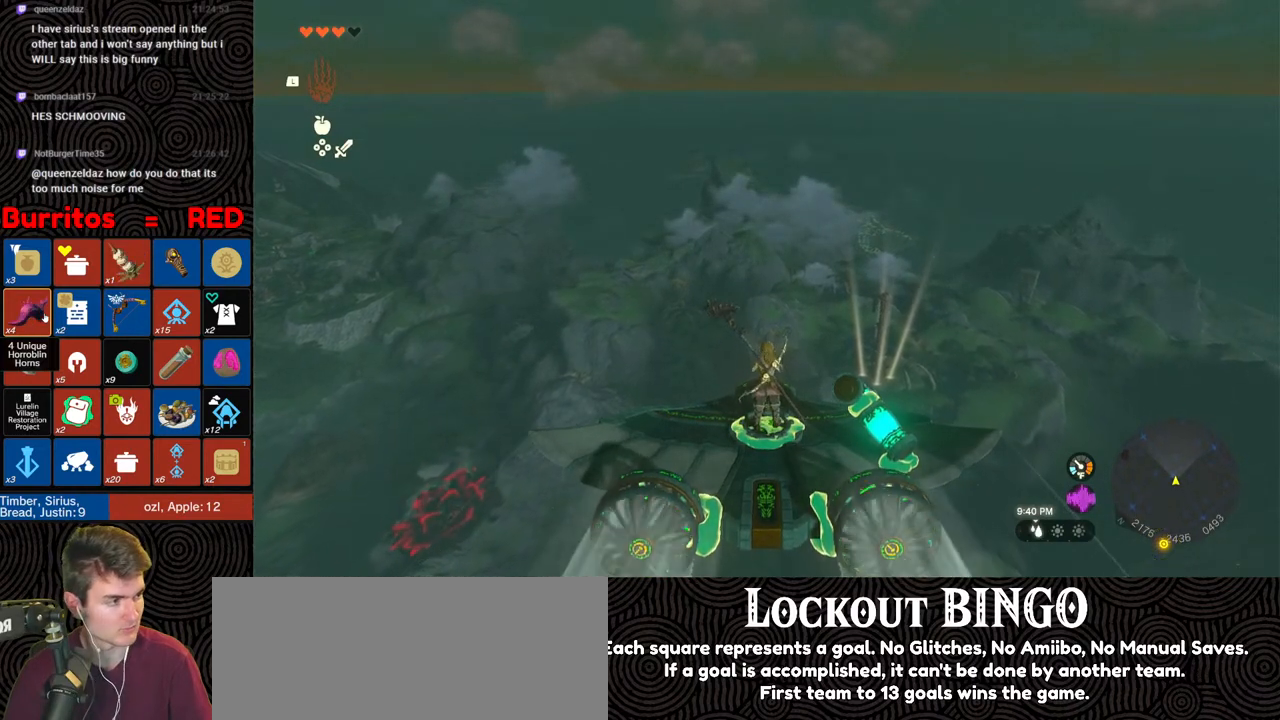
{"buttons": [], "left_stick": "center", "right_stick": "center", "events": [[83, "left_stick", "center"], [283, "left_stick", "up"], [450, "left_stick", "center"]]}
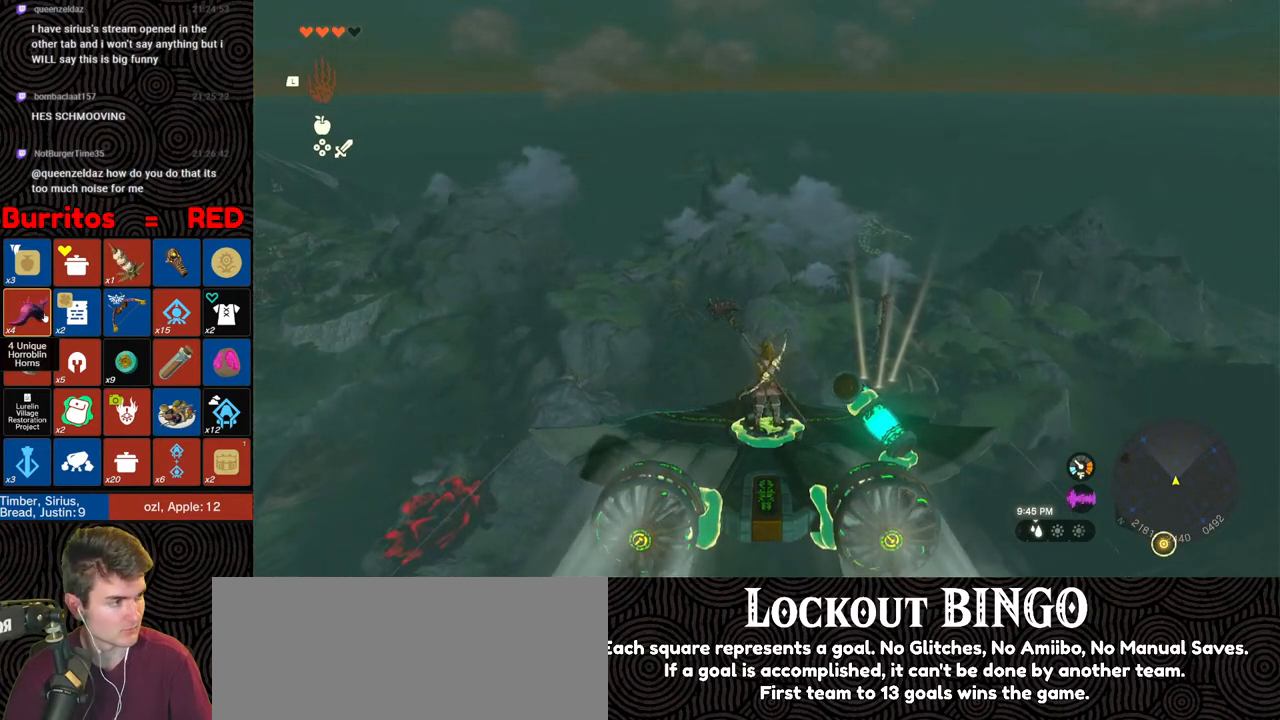
{"buttons": [], "left_stick": "up", "right_stick": "center", "events": [[67, "left_stick", "up"], [233, "left_stick", "center"], [317, "left_stick", "up"]]}
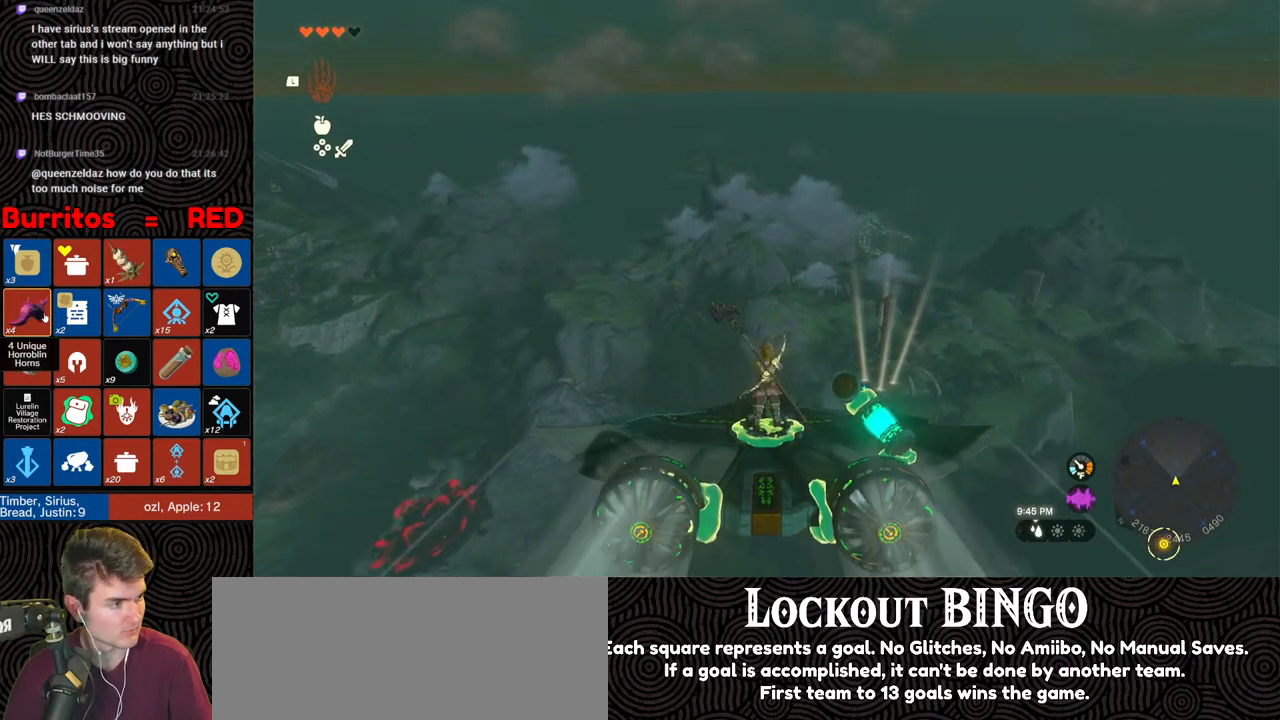
{"buttons": [], "left_stick": "up", "right_stick": "center", "events": [[283, "left_stick", "center"], [400, "left_stick", "up"]]}
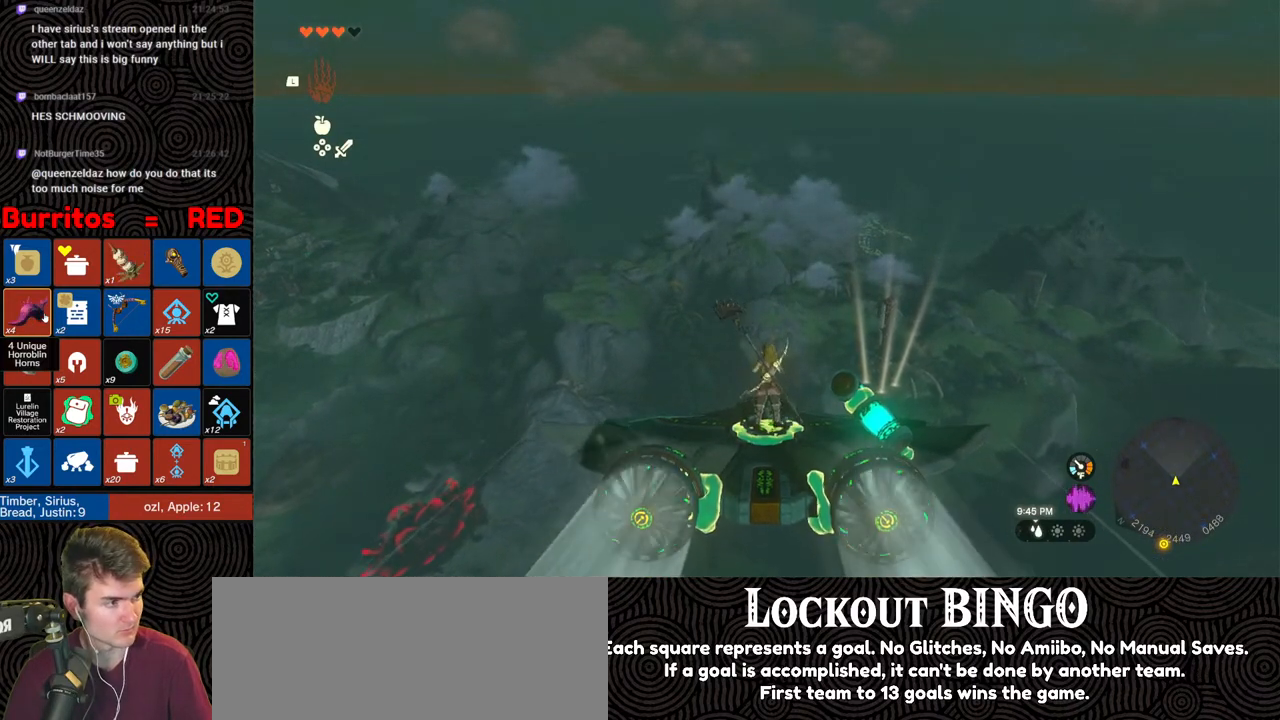
{"buttons": [], "left_stick": "center", "right_stick": "center", "events": [[33, "left_stick", "center"], [250, "left_stick", "up"], [433, "left_stick", "center"]]}
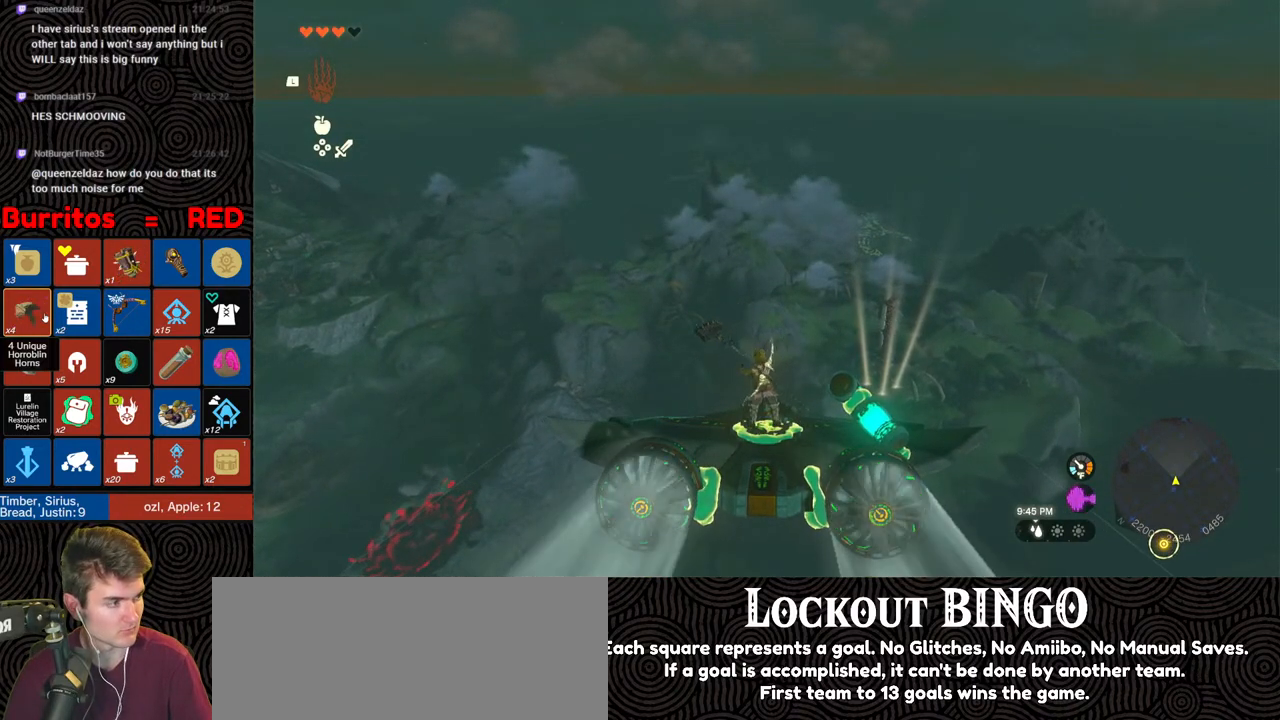
{"buttons": [], "left_stick": "center", "right_stick": "center", "events": [[83, "left_stick", "up"], [267, "left_stick", "center"]]}
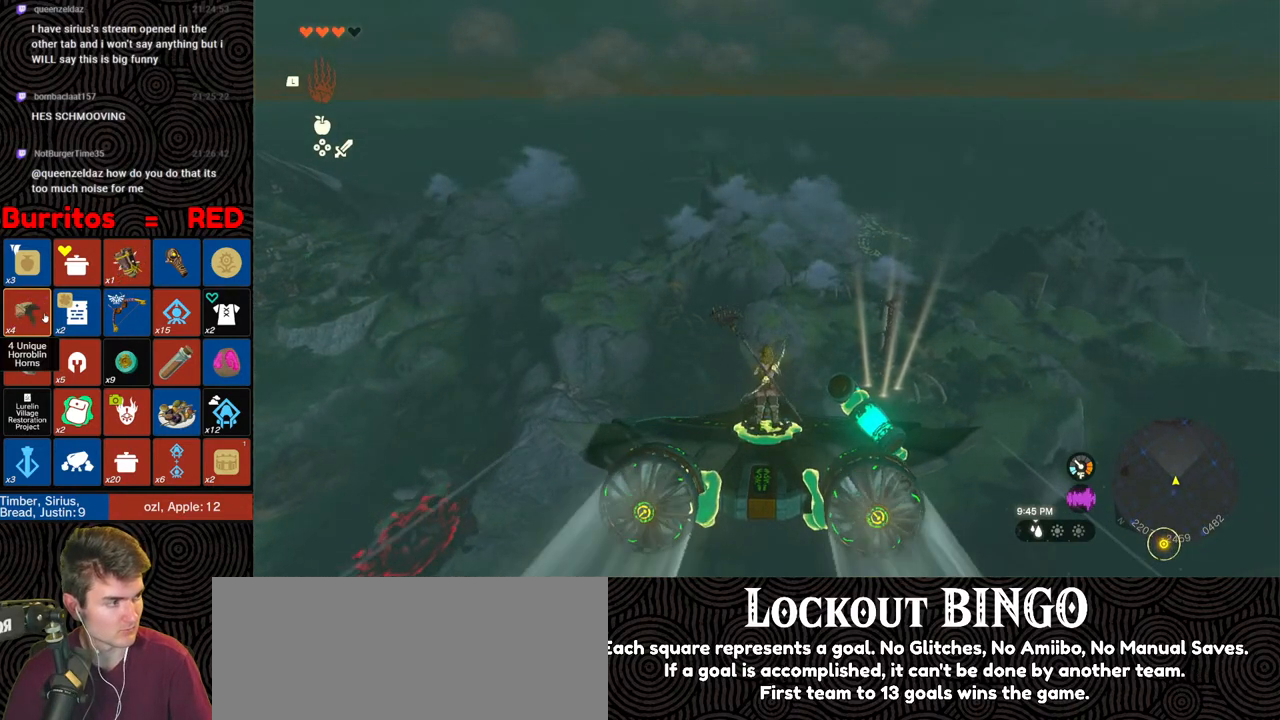
{"buttons": [], "left_stick": "up", "right_stick": "center", "events": [[17, "left_stick", "up"], [183, "left_stick", "center"], [400, "left_stick", "up"]]}
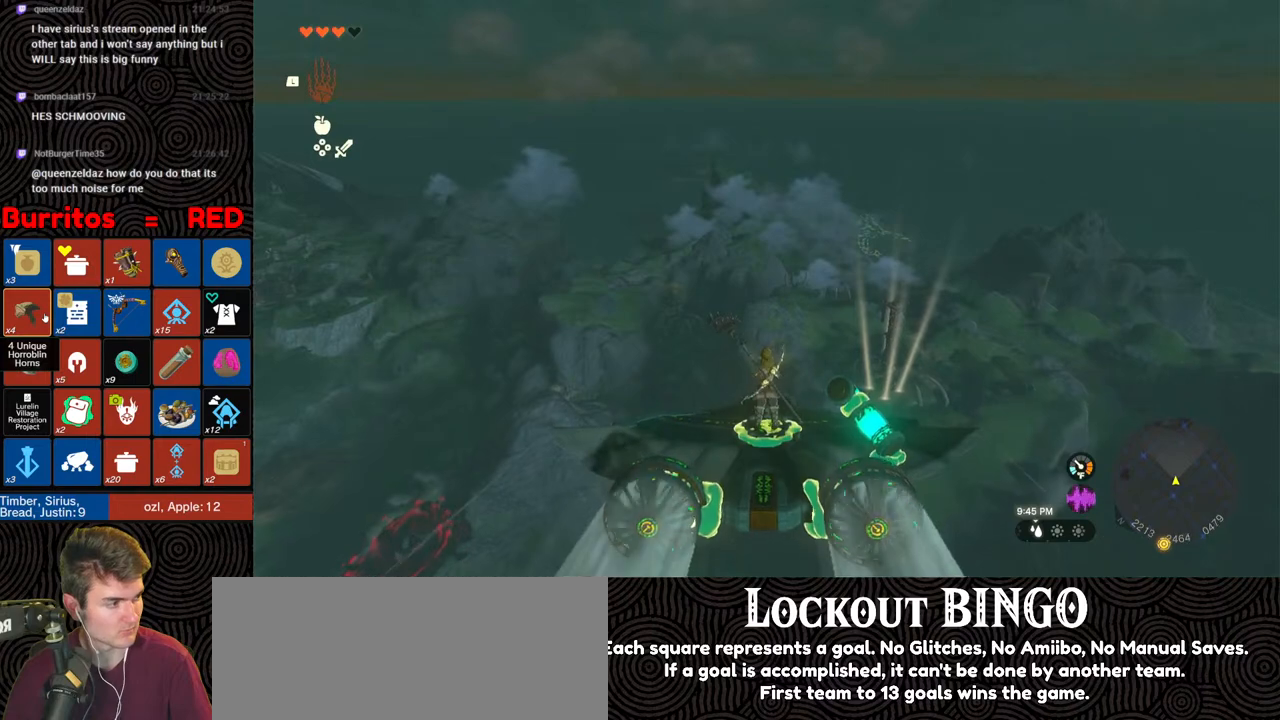
{"buttons": [], "left_stick": "up", "right_stick": "center", "events": [[83, "left_stick", "center"], [317, "left_stick", "up"], [367, "left_stick", "center"], [483, "left_stick", "up"]]}
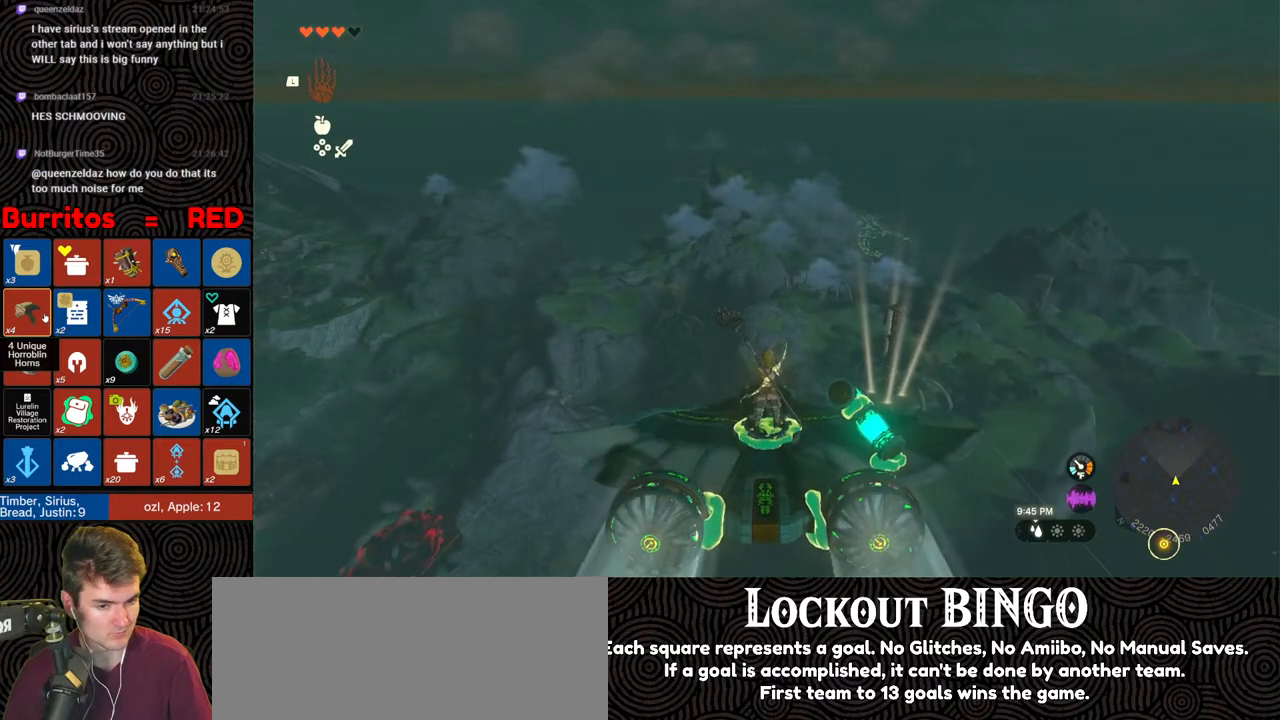
{"buttons": [], "left_stick": "up", "right_stick": "center", "events": []}
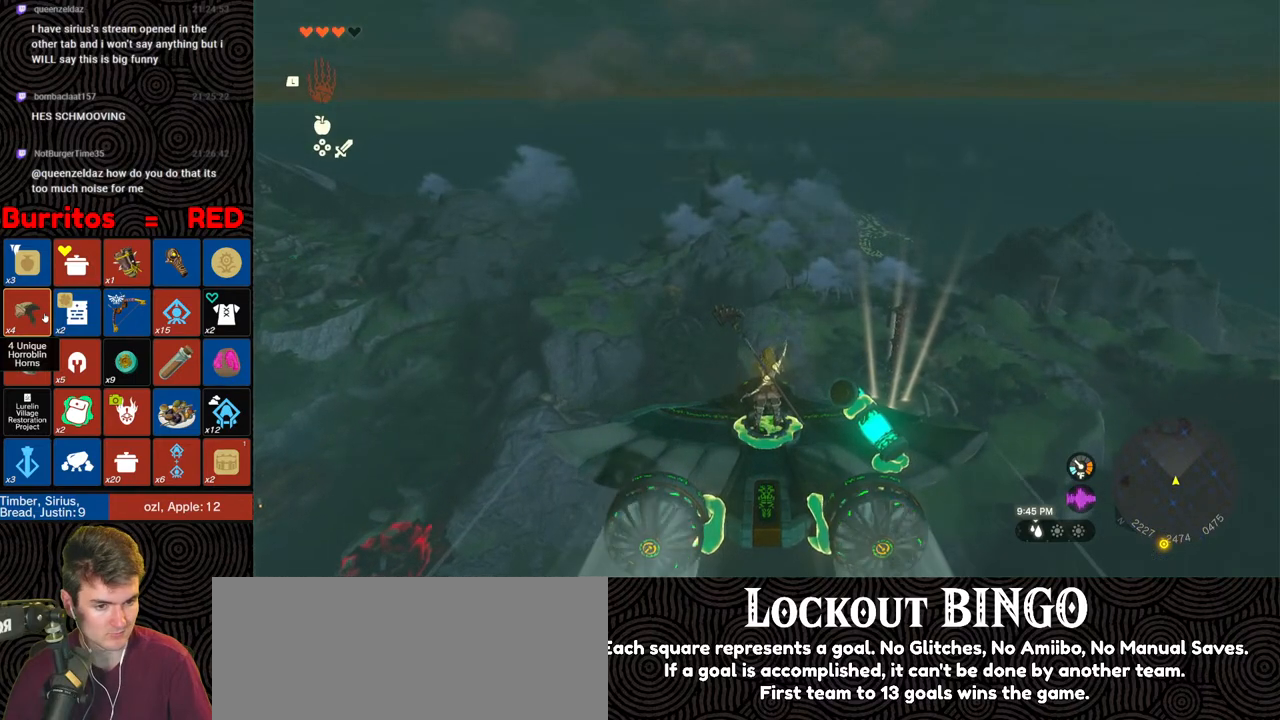
{"buttons": [], "left_stick": "center", "right_stick": "center", "events": [[333, "left_stick", "center"]]}
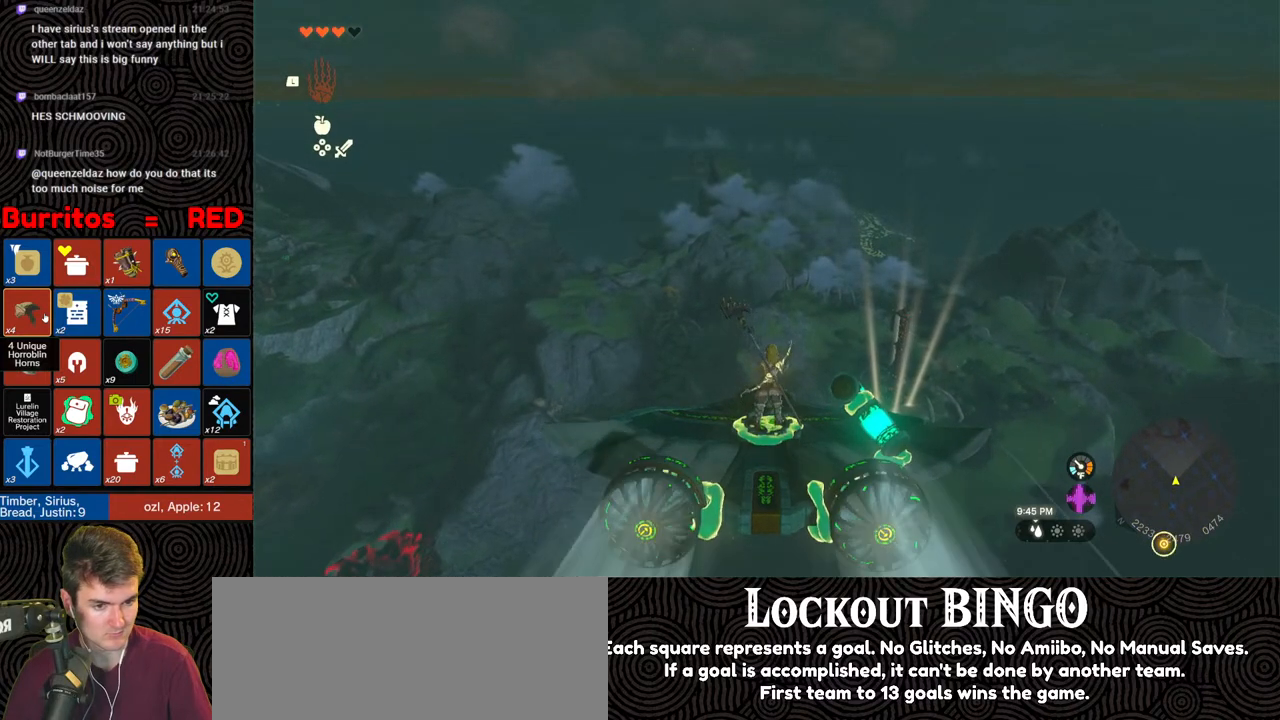
{"buttons": [], "left_stick": "up-right", "right_stick": "center", "events": [[67, "left_stick", "up"], [283, "left_stick", "center"], [383, "left_stick", "up"], [433, "left_stick", "up-right"]]}
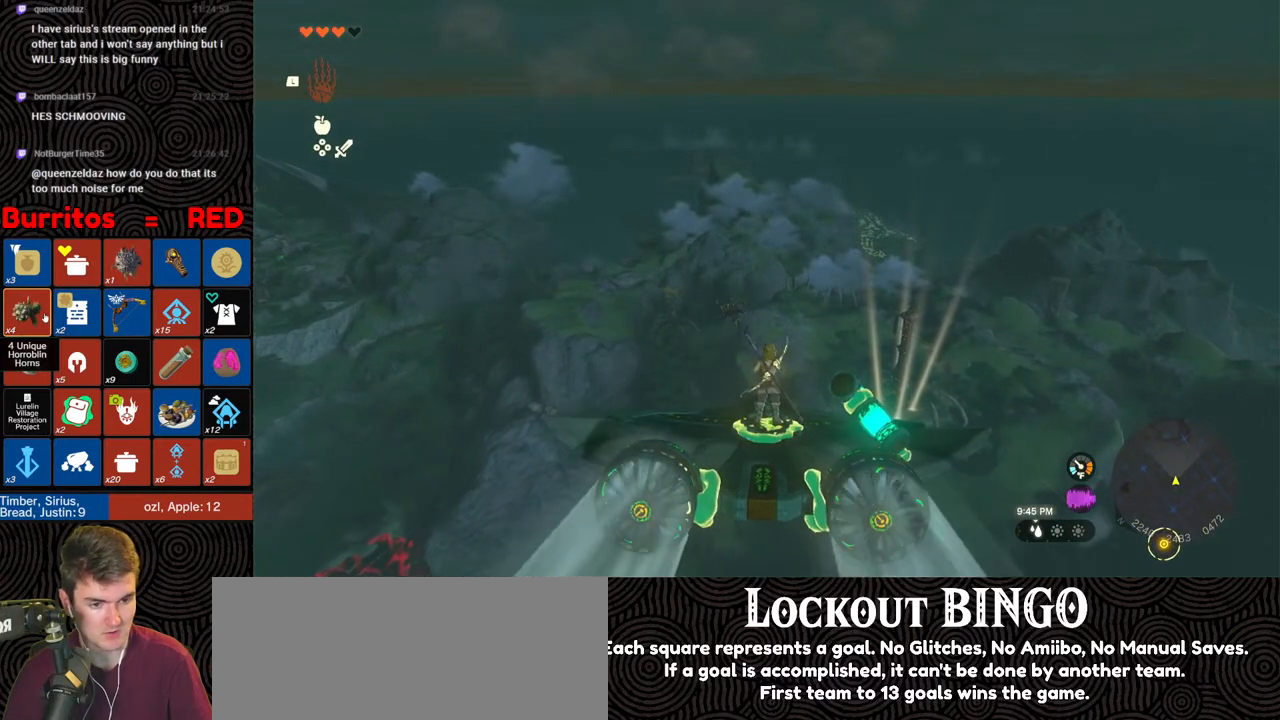
{"buttons": [], "left_stick": "center", "right_stick": "center", "events": [[117, "left_stick", "center"], [267, "left_stick", "up"], [500, "left_stick", "center"]]}
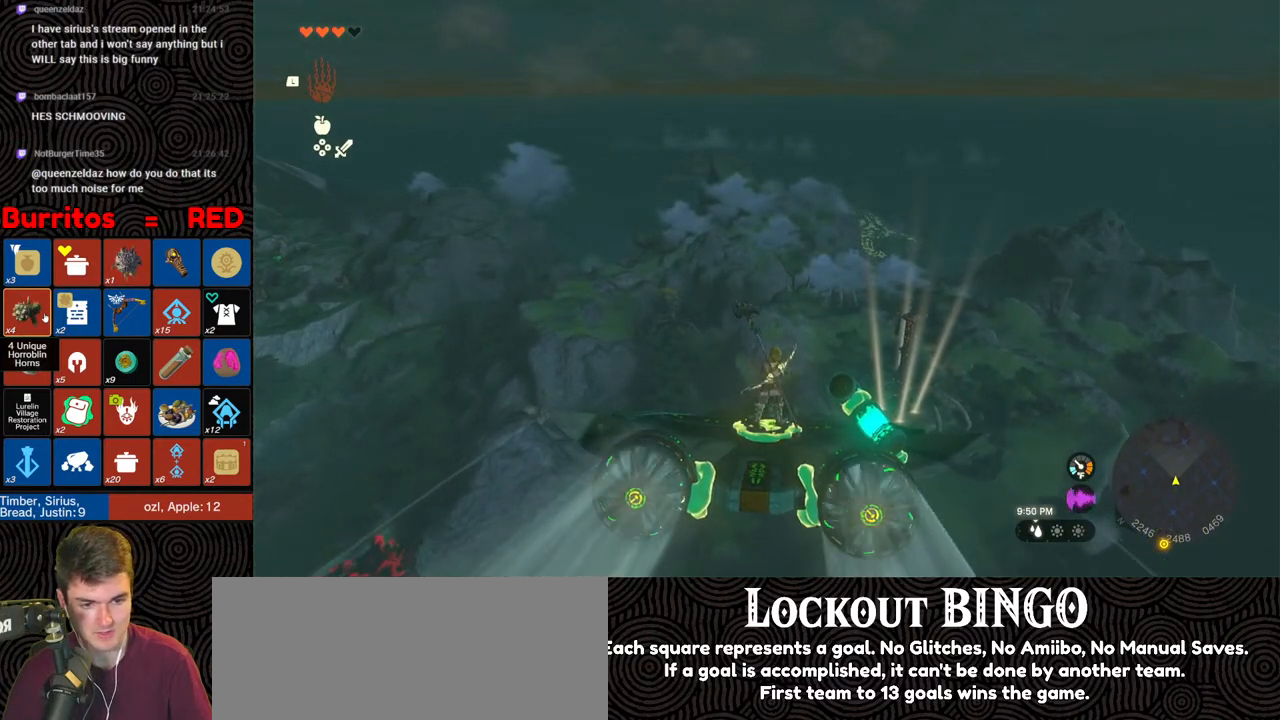
{"buttons": [], "left_stick": "center", "right_stick": "center", "events": [[133, "left_stick", "up"], [250, "left_stick", "center"]]}
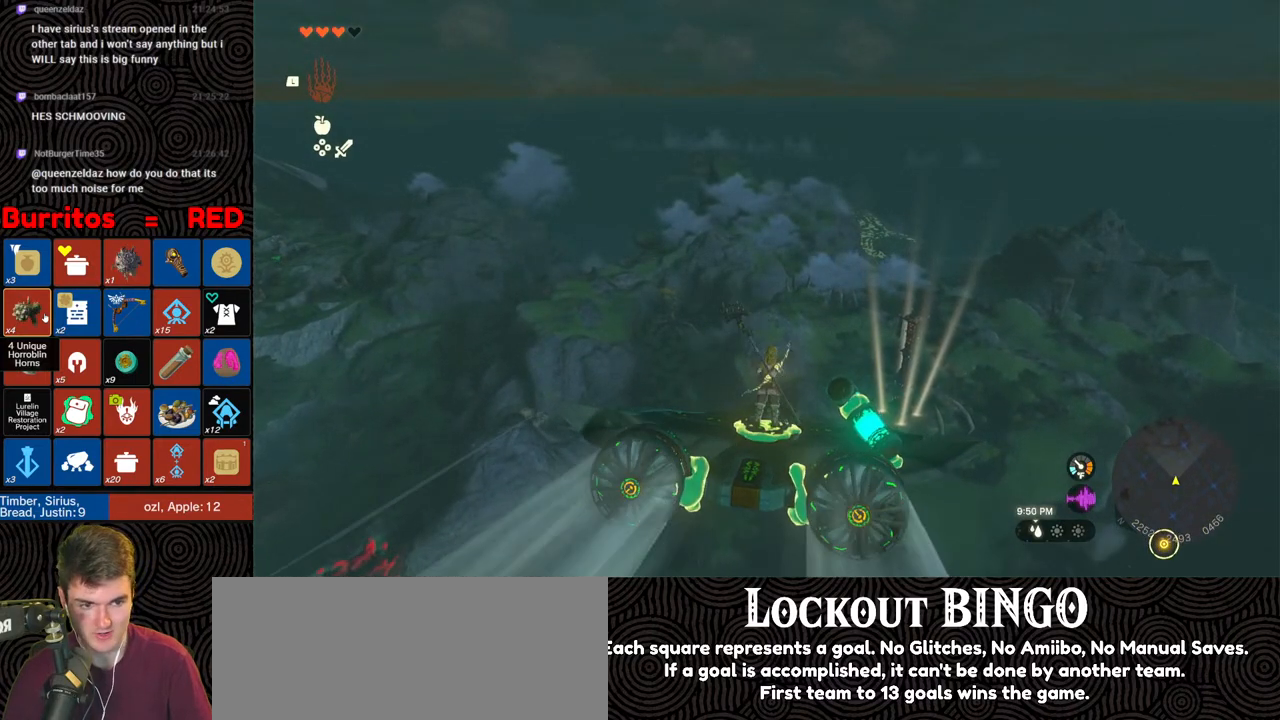
{"buttons": [], "left_stick": "up", "right_stick": "center", "events": [[83, "left_stick", "up-right"], [333, "left_stick", "center"], [417, "left_stick", "up"]]}
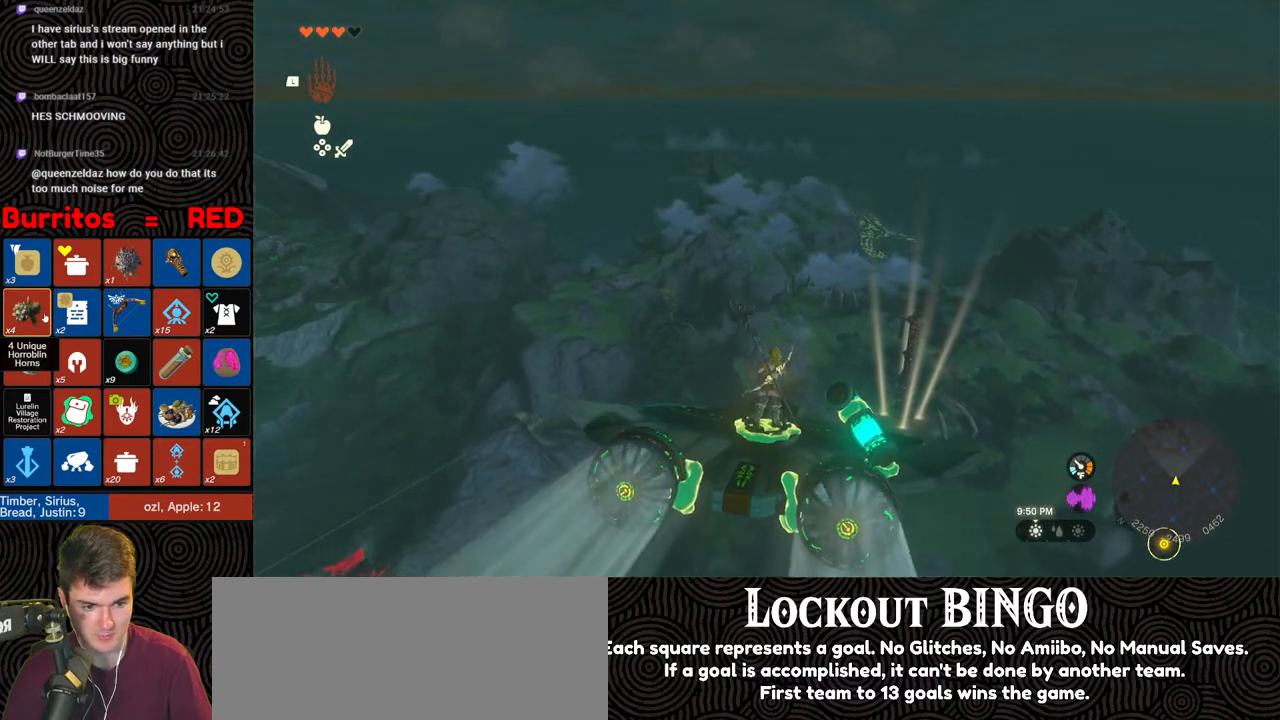
{"buttons": [], "left_stick": "up", "right_stick": "center", "events": []}
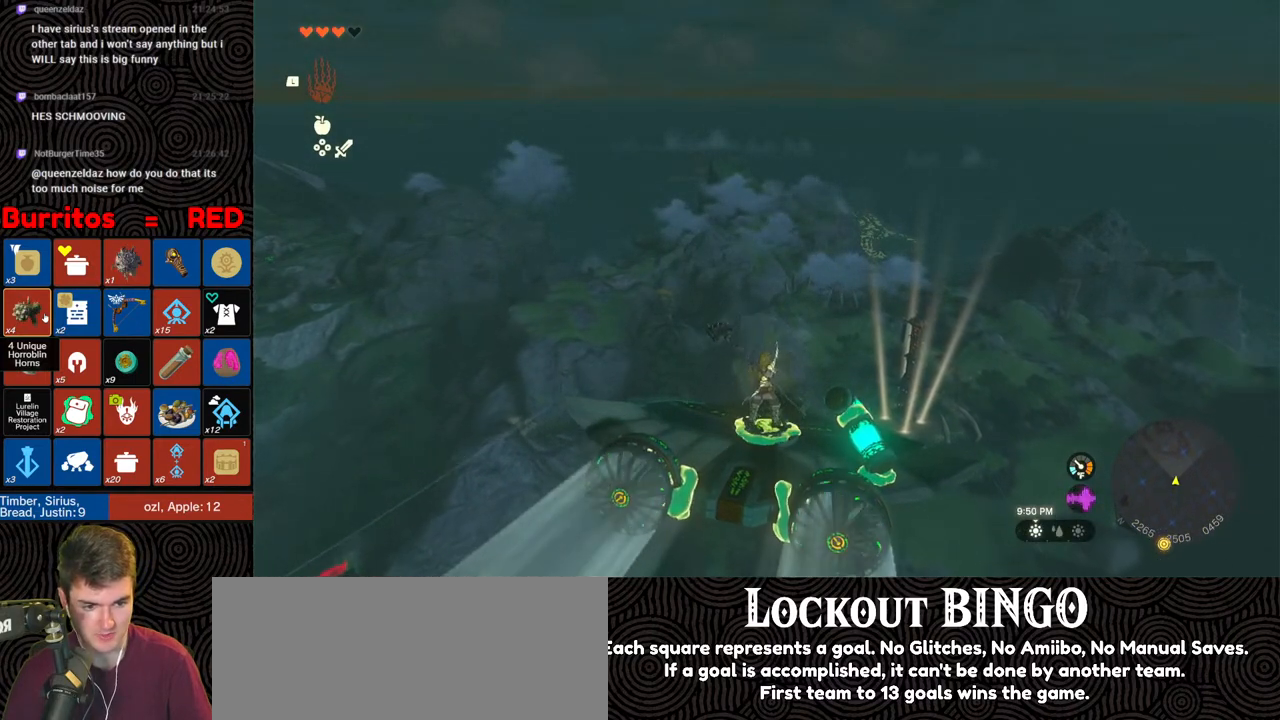
{"buttons": [], "left_stick": "center", "right_stick": "center", "events": [[200, "left_stick", "center"], [300, "left_stick", "up"], [450, "left_stick", "center"]]}
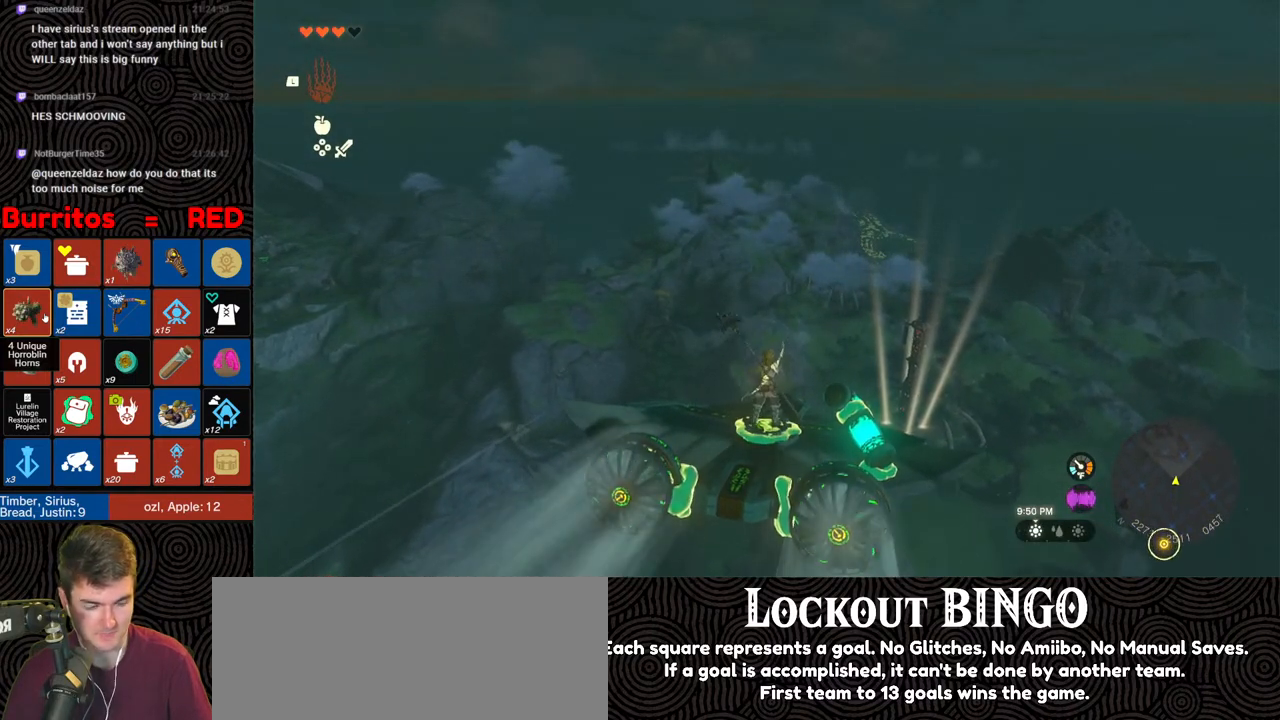
{"buttons": [], "left_stick": "center", "right_stick": "center", "events": [[117, "left_stick", "up"], [217, "left_stick", "center"]]}
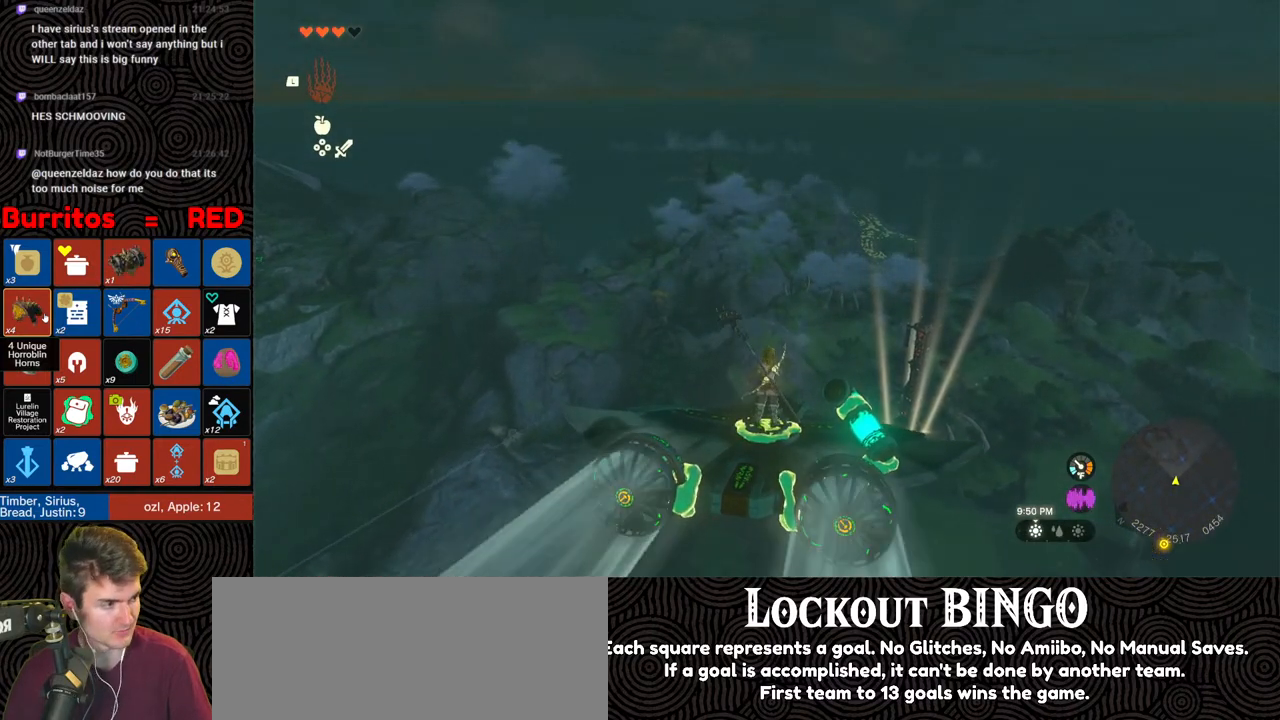
{"buttons": [], "left_stick": "center", "right_stick": "center", "events": [[100, "left_stick", "up"], [250, "left_stick", "center"], [367, "left_stick", "up"], [500, "left_stick", "center"]]}
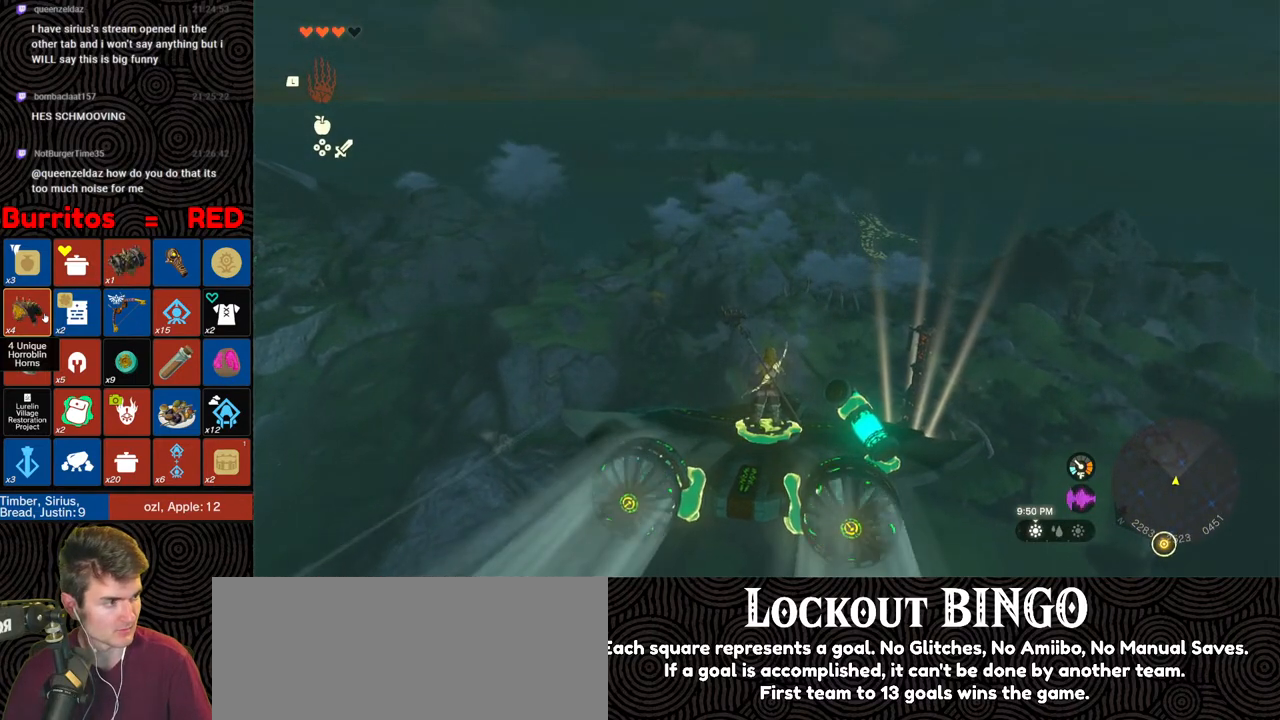
{"buttons": [], "left_stick": "up", "right_stick": "center", "events": [[183, "left_stick", "up"], [233, "left_stick", "center"], [350, "left_stick", "up"]]}
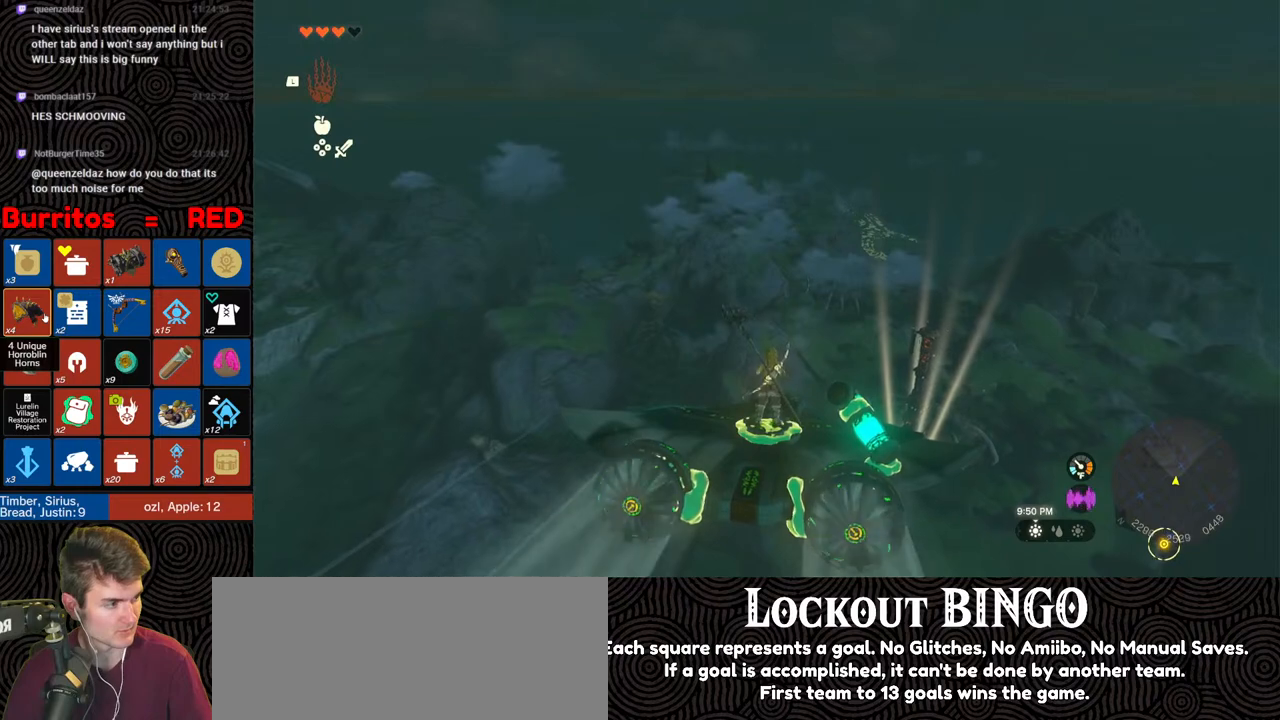
{"buttons": [], "left_stick": "up", "right_stick": "center", "events": [[17, "left_stick", "center"], [233, "left_stick", "up"], [333, "left_stick", "center"], [433, "left_stick", "up"]]}
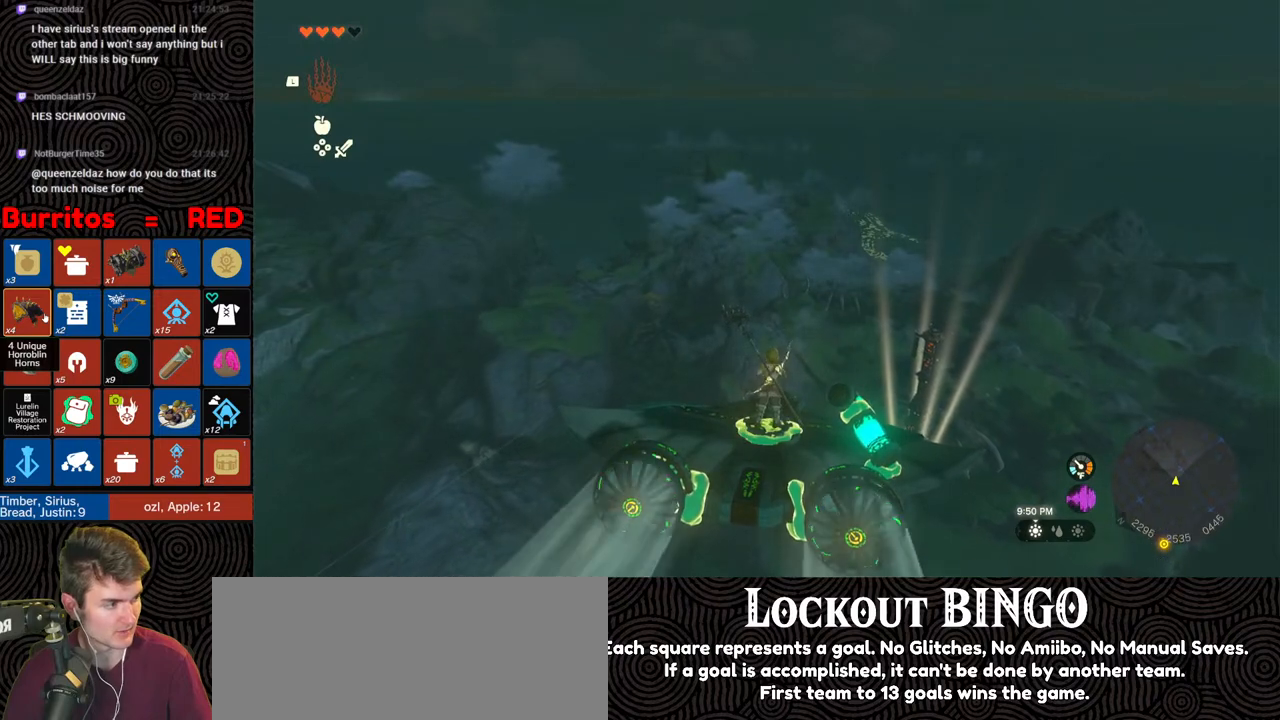
{"buttons": [], "left_stick": "up", "right_stick": "center", "events": [[100, "left_stick", "center"], [183, "left_stick", "up"], [300, "left_stick", "center"], [433, "left_stick", "up"]]}
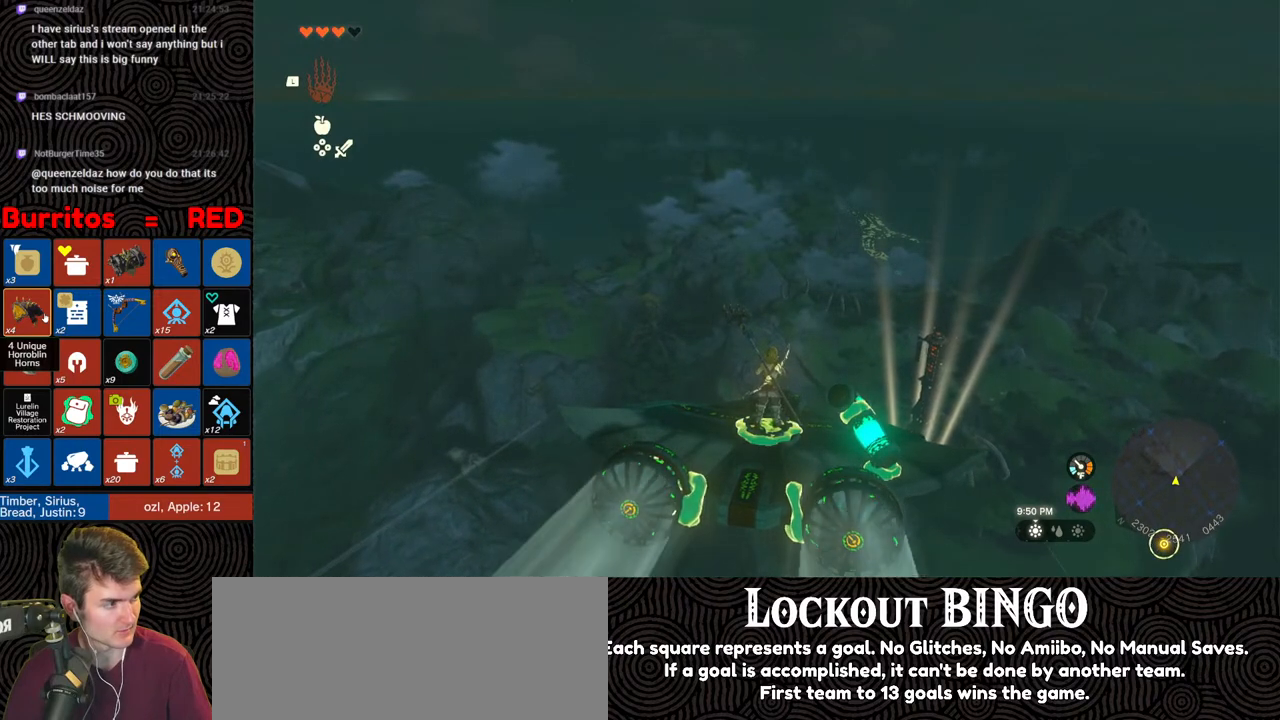
{"buttons": [], "left_stick": "up", "right_stick": "center", "events": [[133, "left_stick", "center"], [200, "left_stick", "up"], [317, "left_stick", "center"], [467, "left_stick", "up"]]}
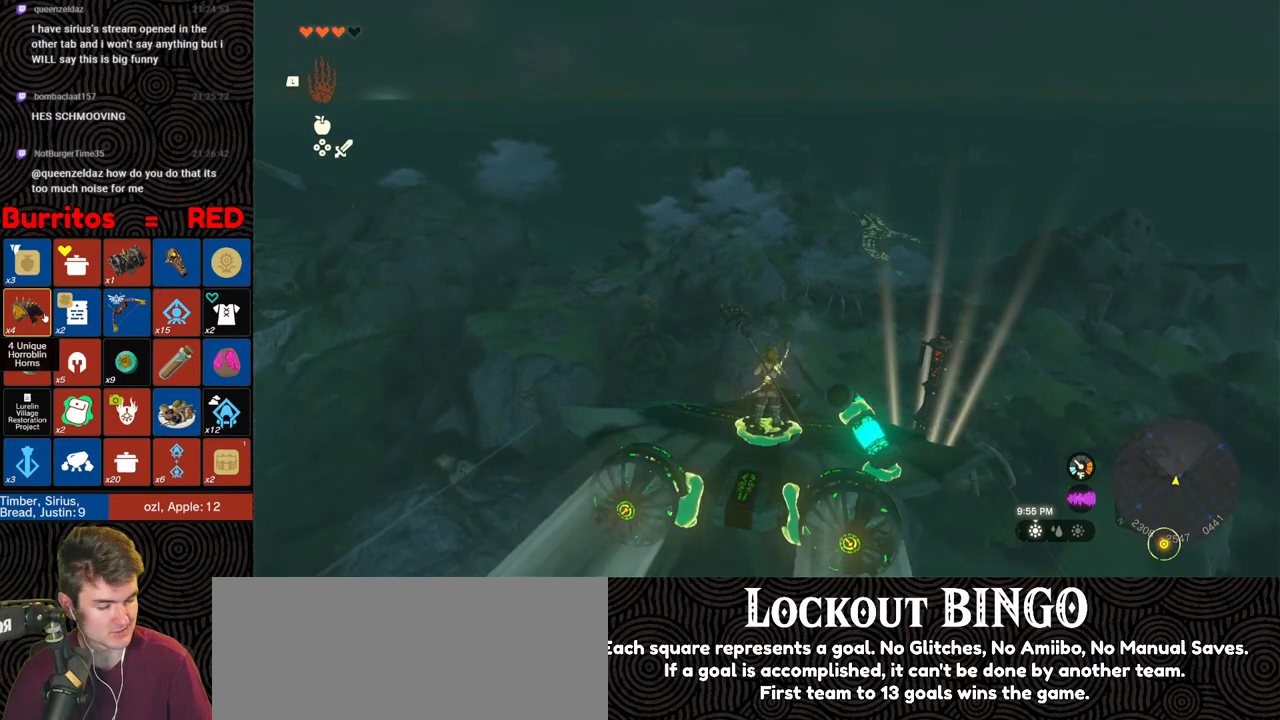
{"buttons": [], "left_stick": "up", "right_stick": "center", "events": [[100, "left_stick", "center"], [233, "left_stick", "up"]]}
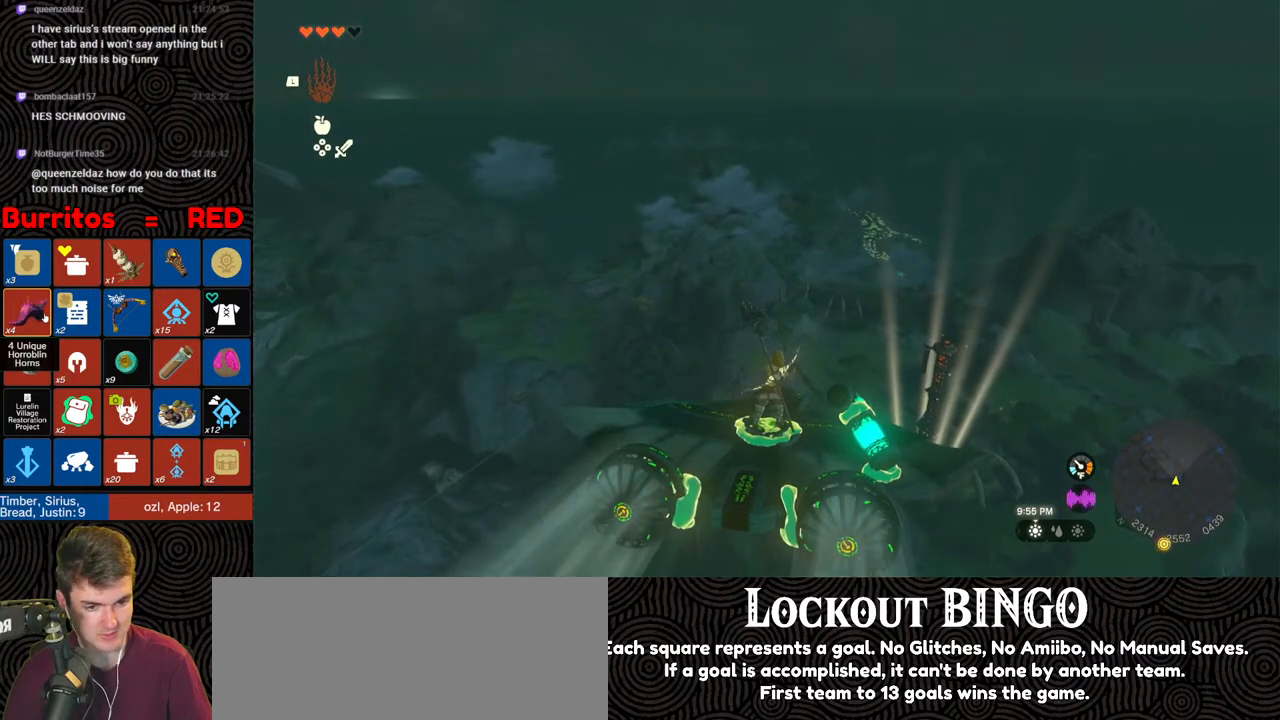
{"buttons": [], "left_stick": "up", "right_stick": "center", "events": [[100, "left_stick", "center"], [217, "left_stick", "up"], [367, "left_stick", "center"], [483, "left_stick", "up"]]}
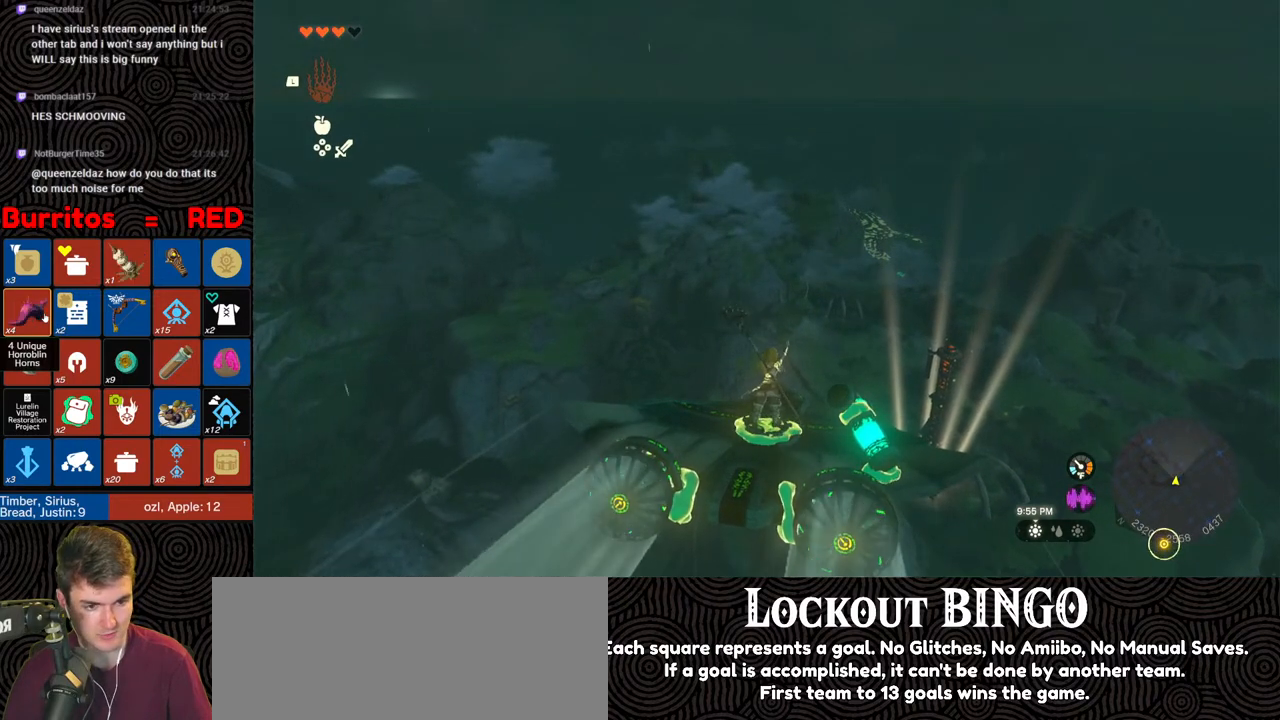
{"buttons": [], "left_stick": "center", "right_stick": "center", "events": [[500, "left_stick", "center"]]}
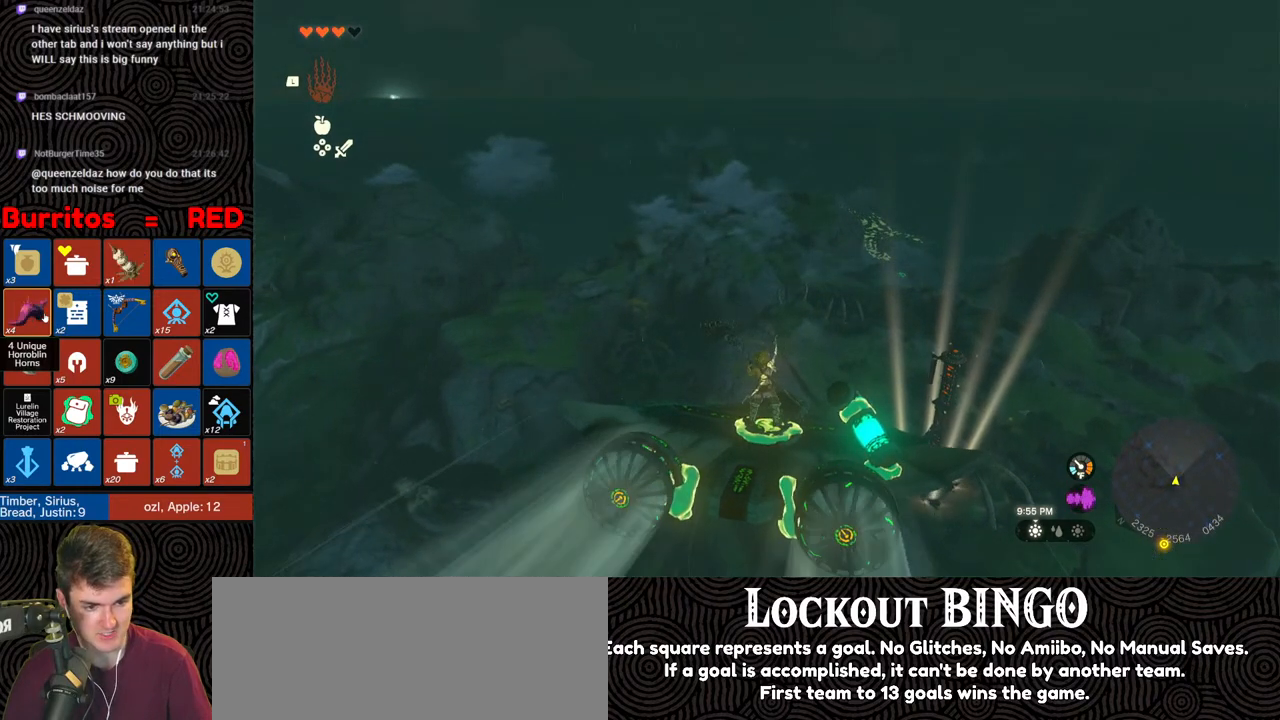
{"buttons": [], "left_stick": "up", "right_stick": "center", "events": [[33, "left_stick", "up-left"], [133, "left_stick", "center"], [483, "left_stick", "up"]]}